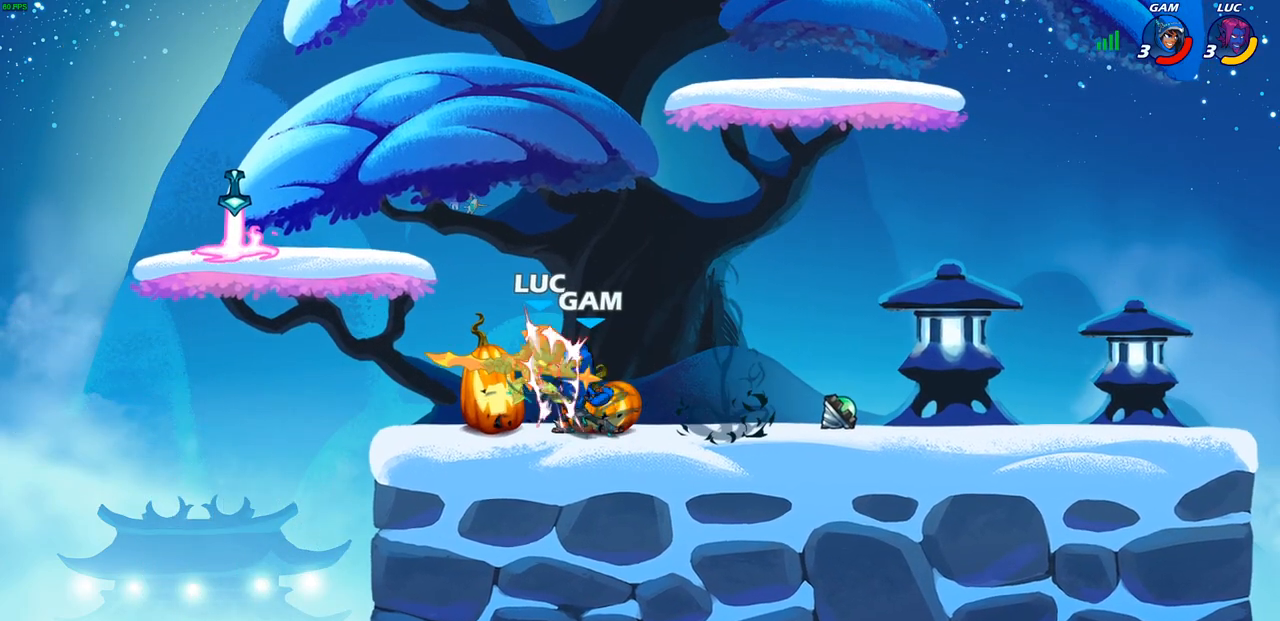
Gameplay with a controller (PlayStation layout); each line is a JSON object with the inputs held at the frame after it. "events" lists button and stick changes between this image and that frame as [ms after this image, input, new state], when the widget could be followed in between.
{"buttons": [], "left_stick": "center", "right_stick": "center", "events": [[100, "CROSS", "up"], [217, "left_stick", "center"]]}
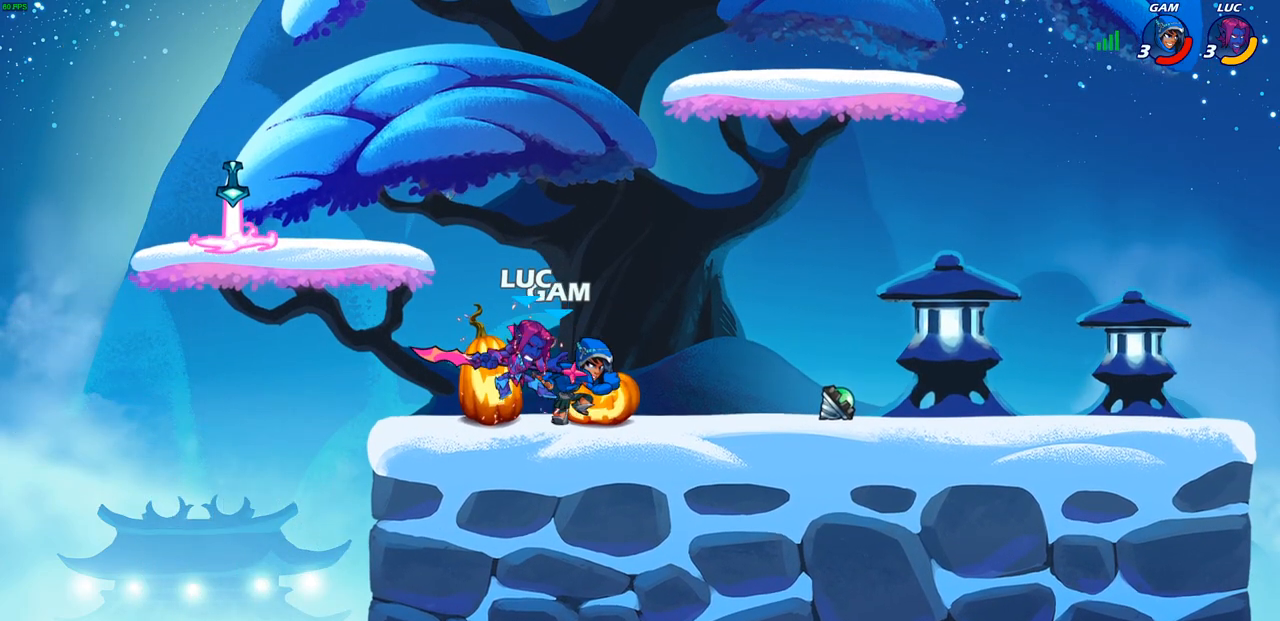
{"buttons": [], "left_stick": "center", "right_stick": "center", "events": [[417, "left_stick", "left"], [483, "left_stick", "center"]]}
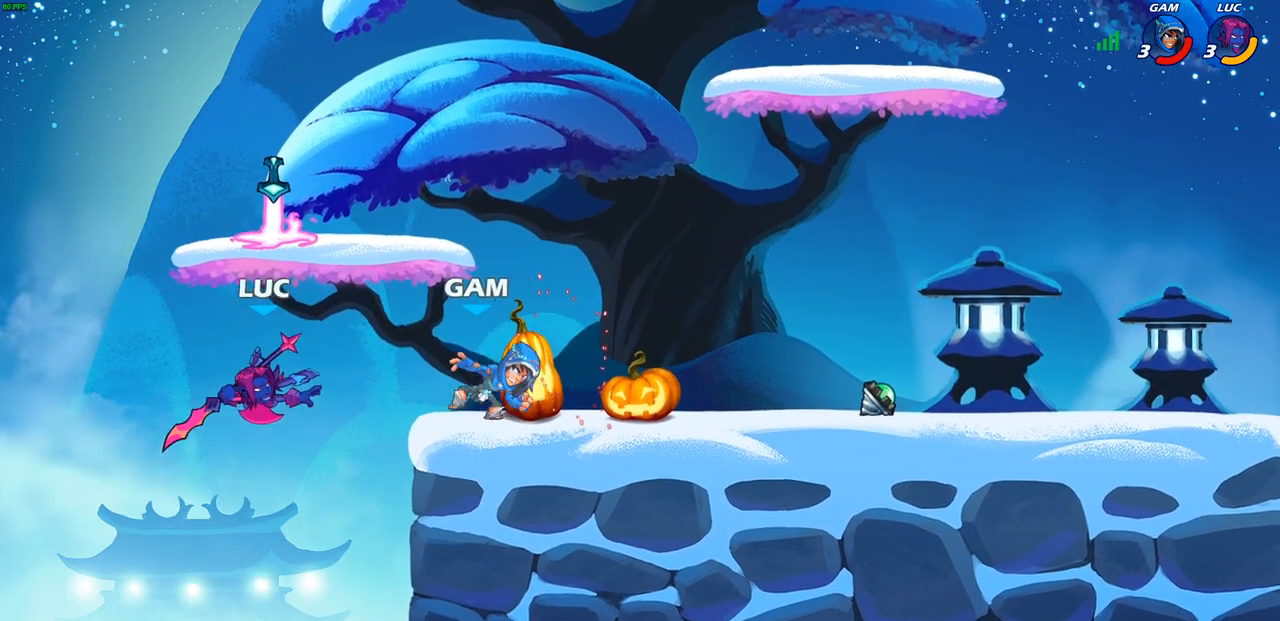
{"buttons": [], "left_stick": "center", "right_stick": "center", "events": [[117, "R2", "down"], [150, "CIRCLE", "down"], [217, "CIRCLE", "up"], [217, "R2", "up"]]}
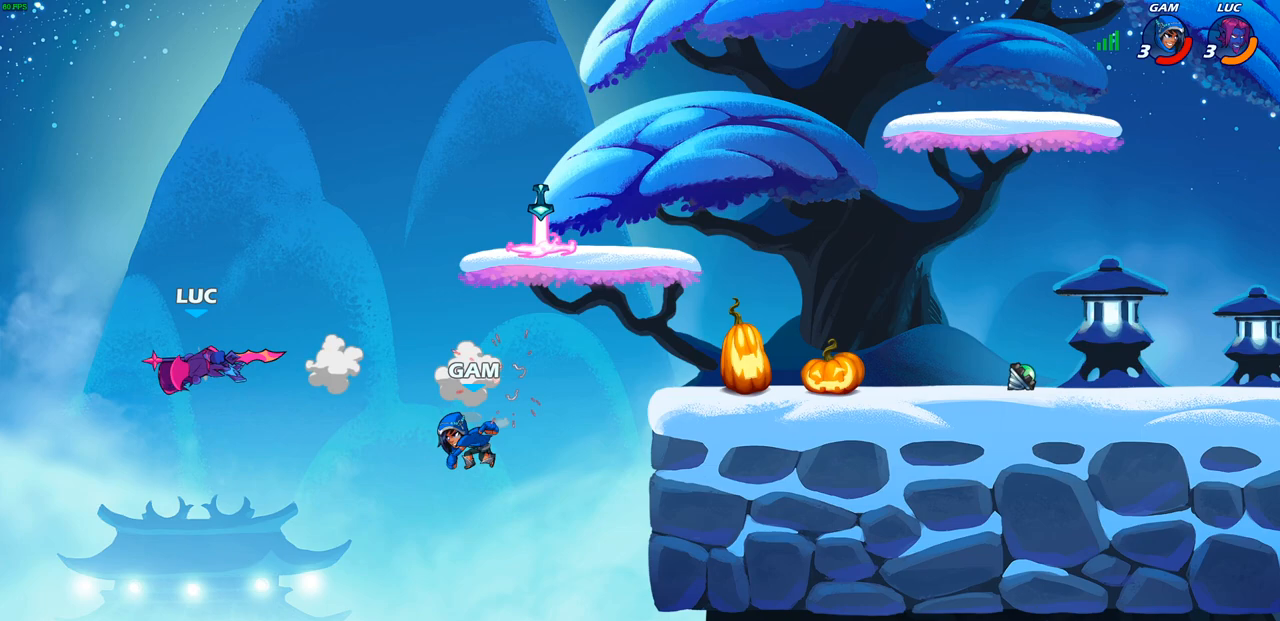
{"buttons": [], "left_stick": "right", "right_stick": "center", "events": [[83, "left_stick", "right"]]}
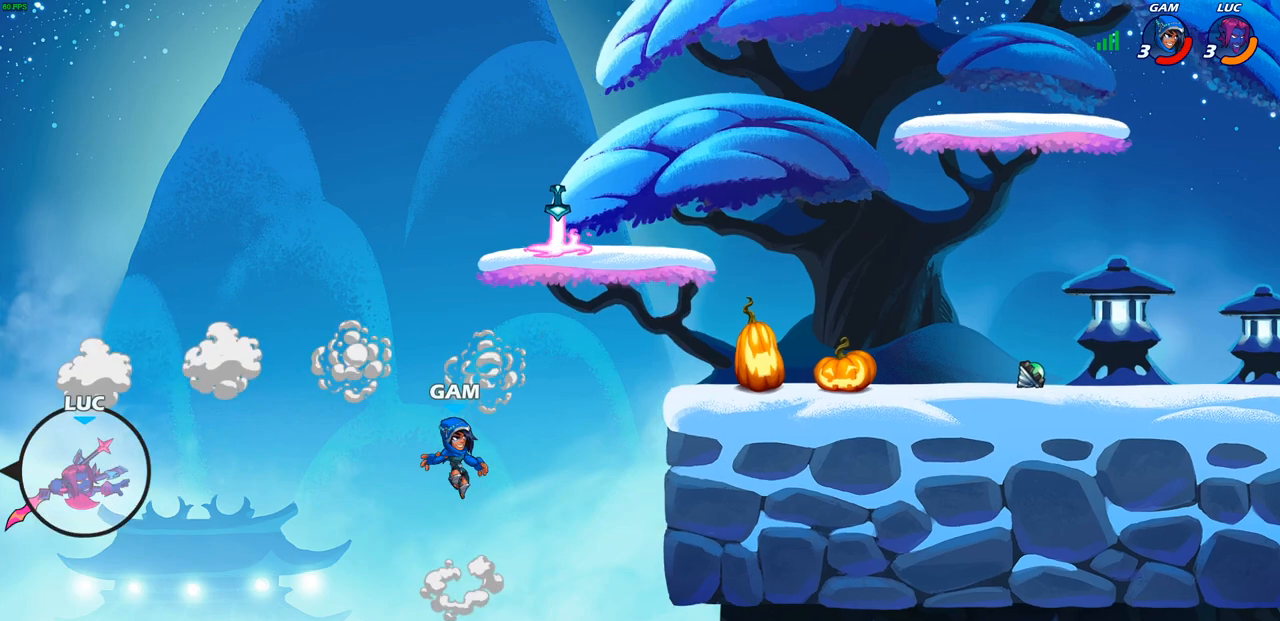
{"buttons": [], "left_stick": "right", "right_stick": "center", "events": [[317, "CROSS", "down"], [483, "CROSS", "up"]]}
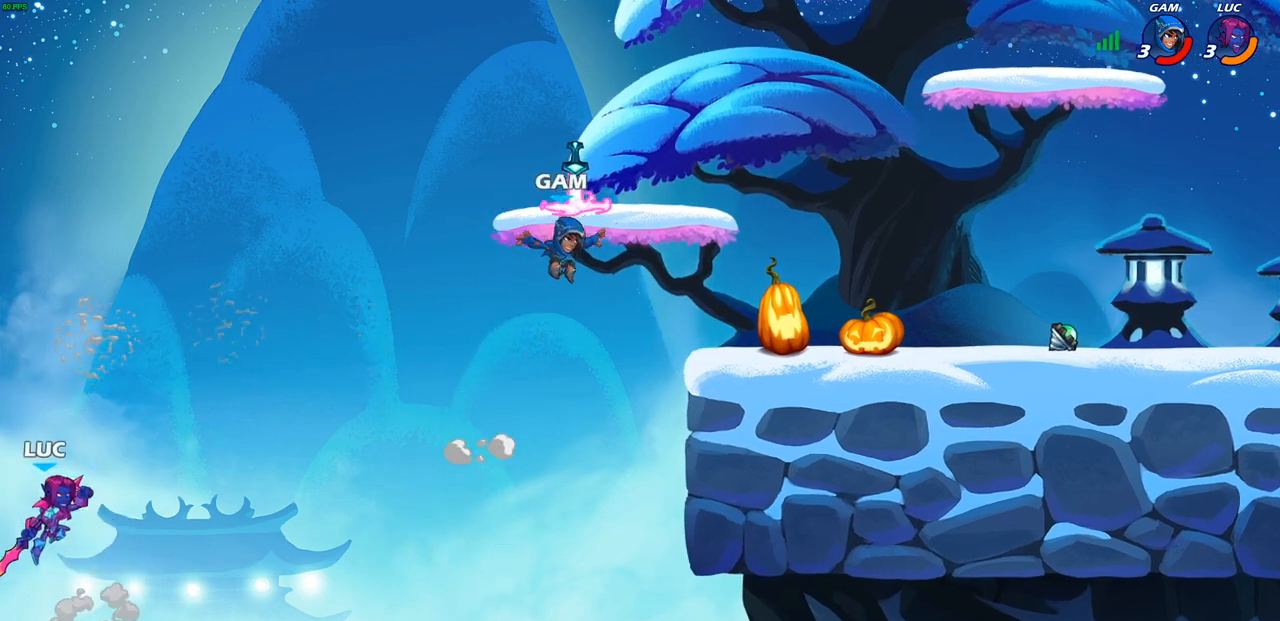
{"buttons": [], "left_stick": "right", "right_stick": "center", "events": [[100, "CROSS", "down"], [317, "CROSS", "up"]]}
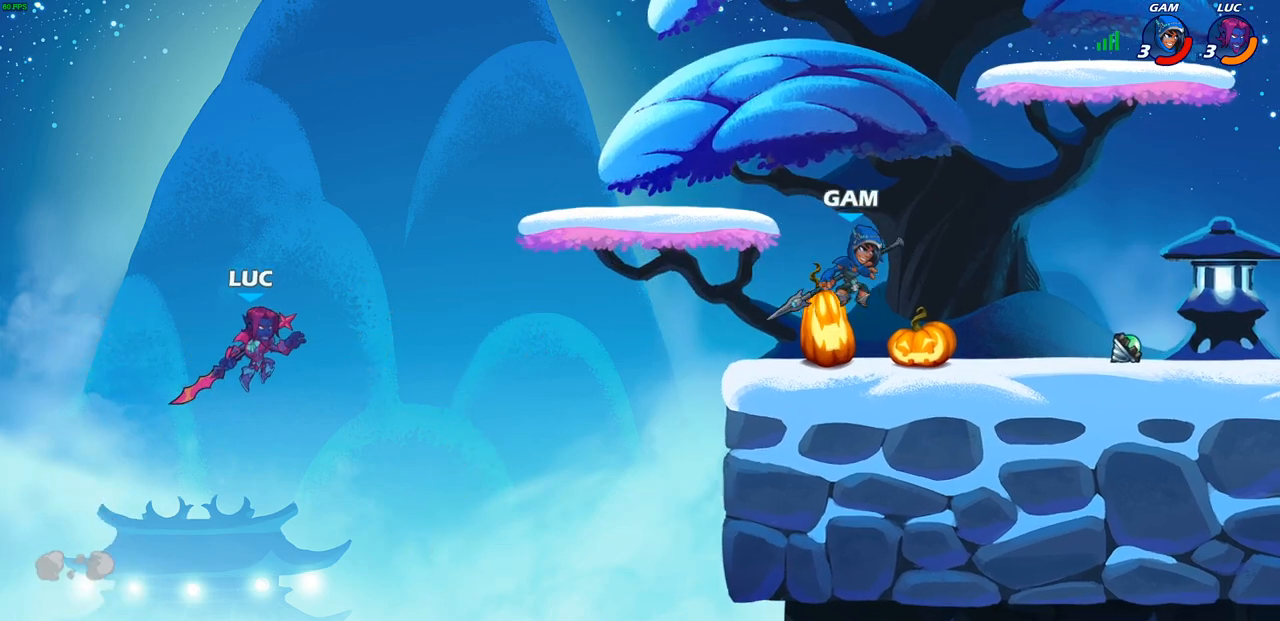
{"buttons": [], "left_stick": "up-left", "right_stick": "center", "events": [[100, "CIRCLE", "down"], [217, "CIRCLE", "up"], [450, "left_stick", "up-left"]]}
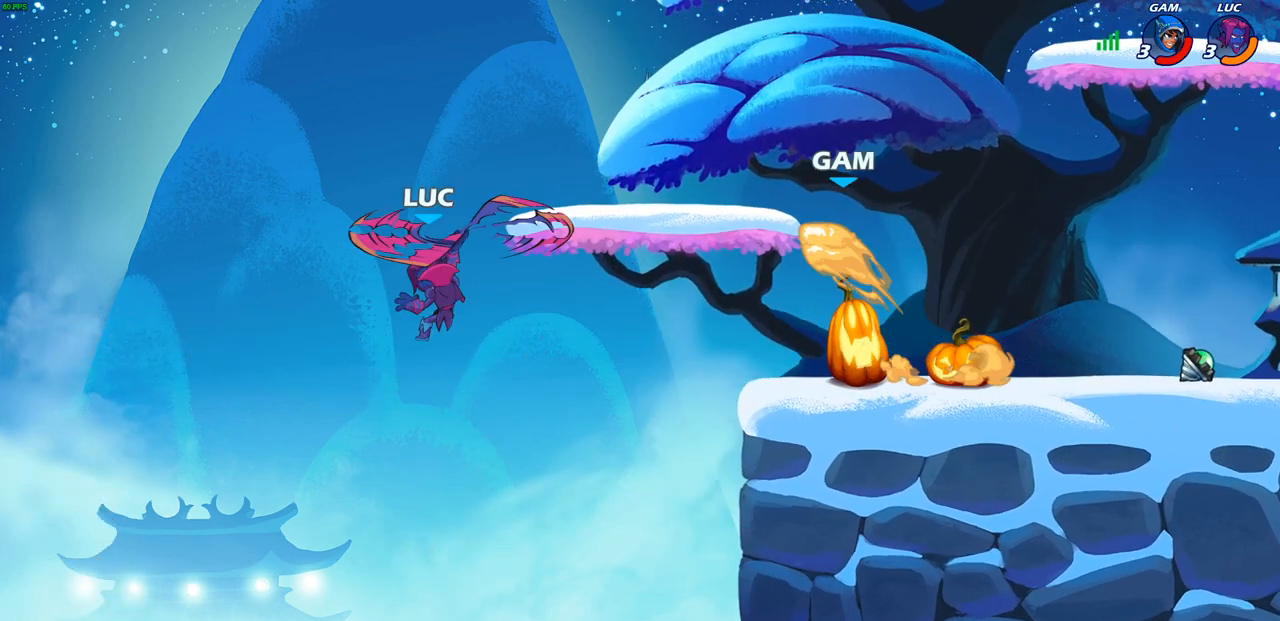
{"buttons": [], "left_stick": "down-right", "right_stick": "center", "events": [[233, "left_stick", "up-right"], [483, "left_stick", "down-right"]]}
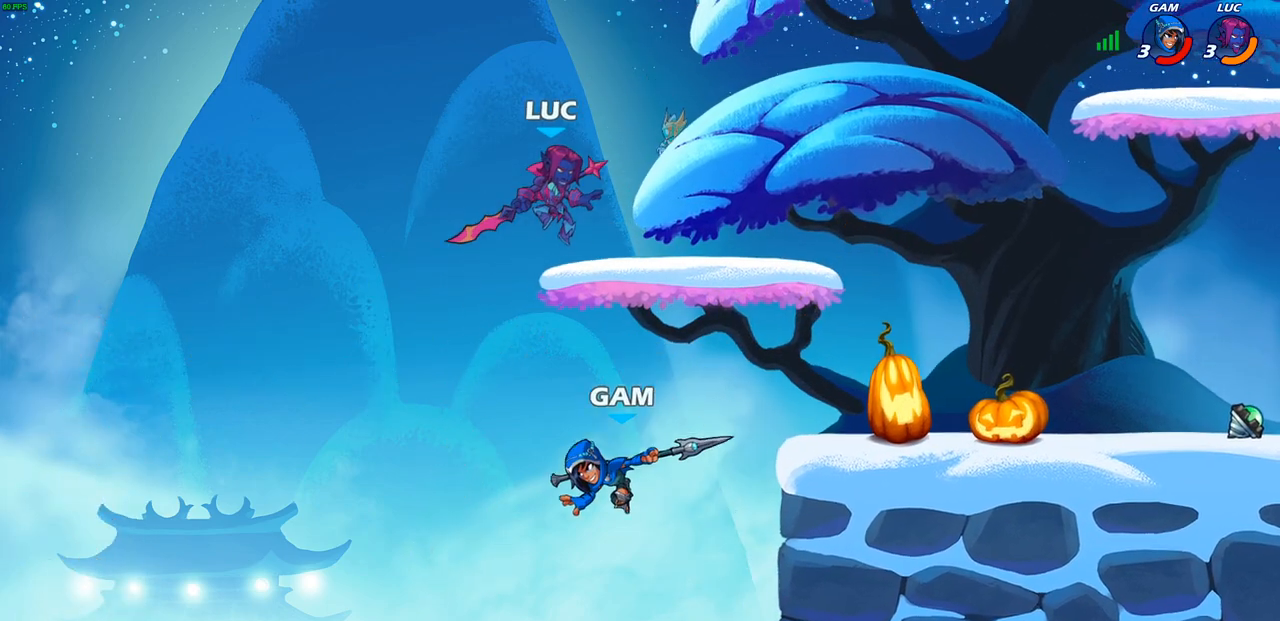
{"buttons": [], "left_stick": "center", "right_stick": "center", "events": [[33, "left_stick", "down-left"], [100, "SQUARE", "down"], [183, "SQUARE", "up"], [250, "left_stick", "down-right"], [483, "left_stick", "center"]]}
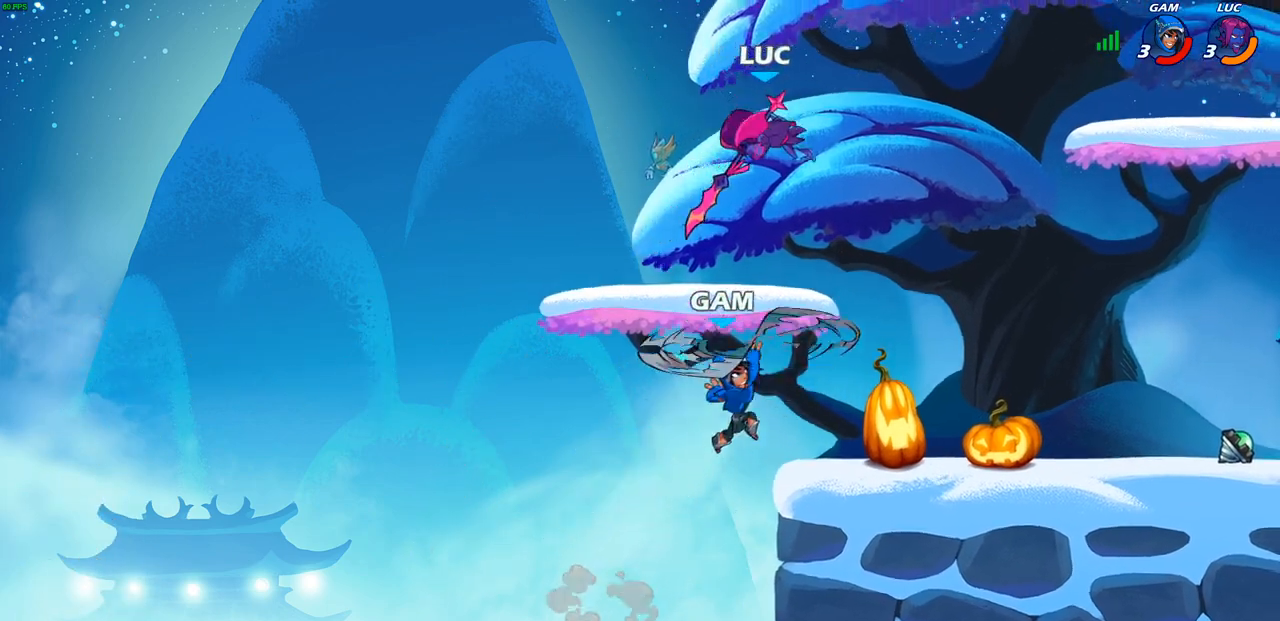
{"buttons": [], "left_stick": "up-right", "right_stick": "center", "events": [[117, "left_stick", "right"], [167, "CROSS", "down"], [333, "left_stick", "up-right"], [350, "CROSS", "up"]]}
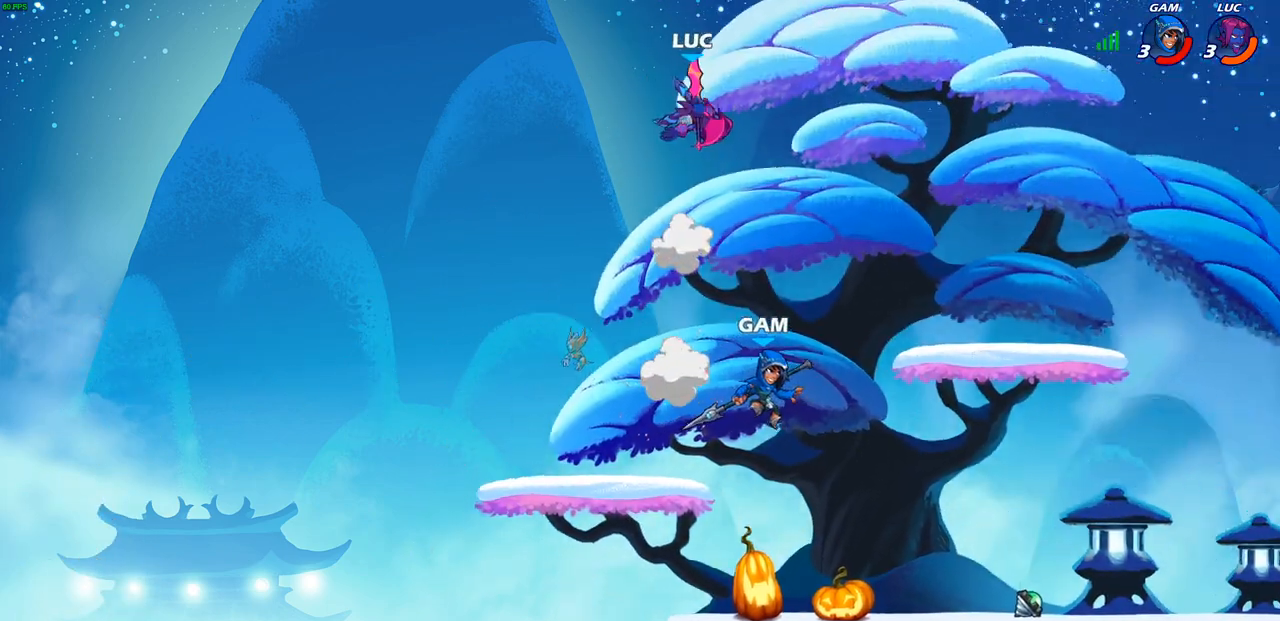
{"buttons": [], "left_stick": "up", "right_stick": "center", "events": [[100, "CROSS", "down"], [200, "CROSS", "up"], [367, "left_stick", "down"], [400, "R1", "down"], [467, "R1", "up"], [500, "left_stick", "up"]]}
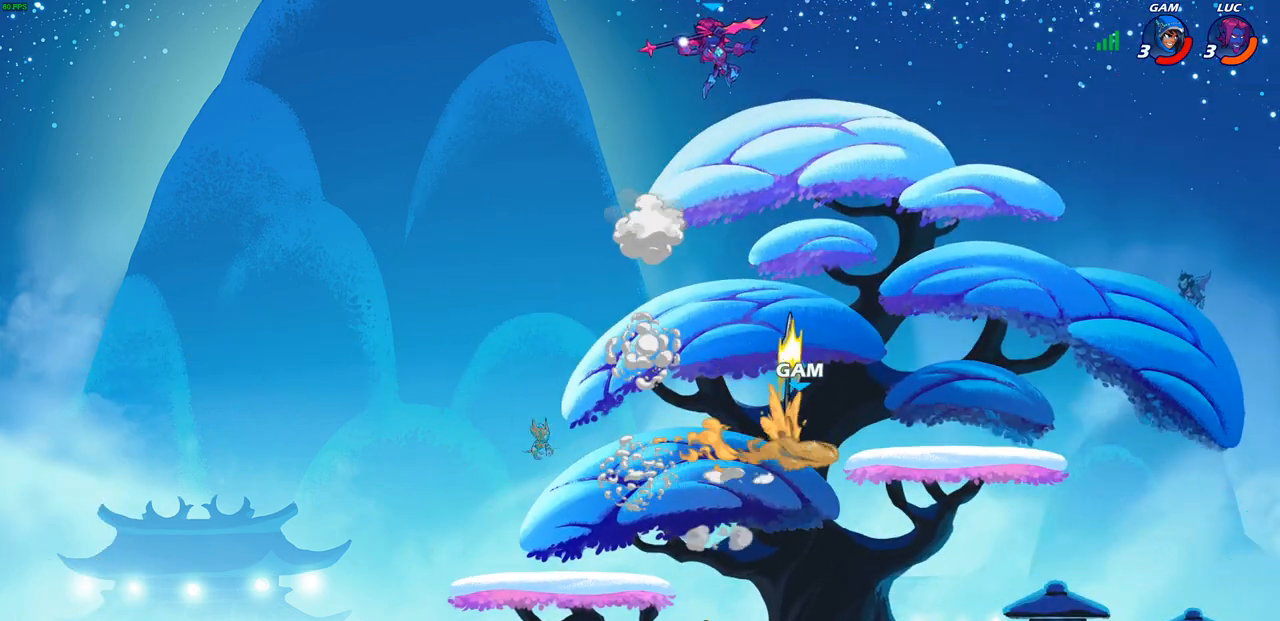
{"buttons": [], "left_stick": "down-right", "right_stick": "center", "events": [[17, "left_stick", "center"], [317, "left_stick", "right"], [450, "left_stick", "down-right"]]}
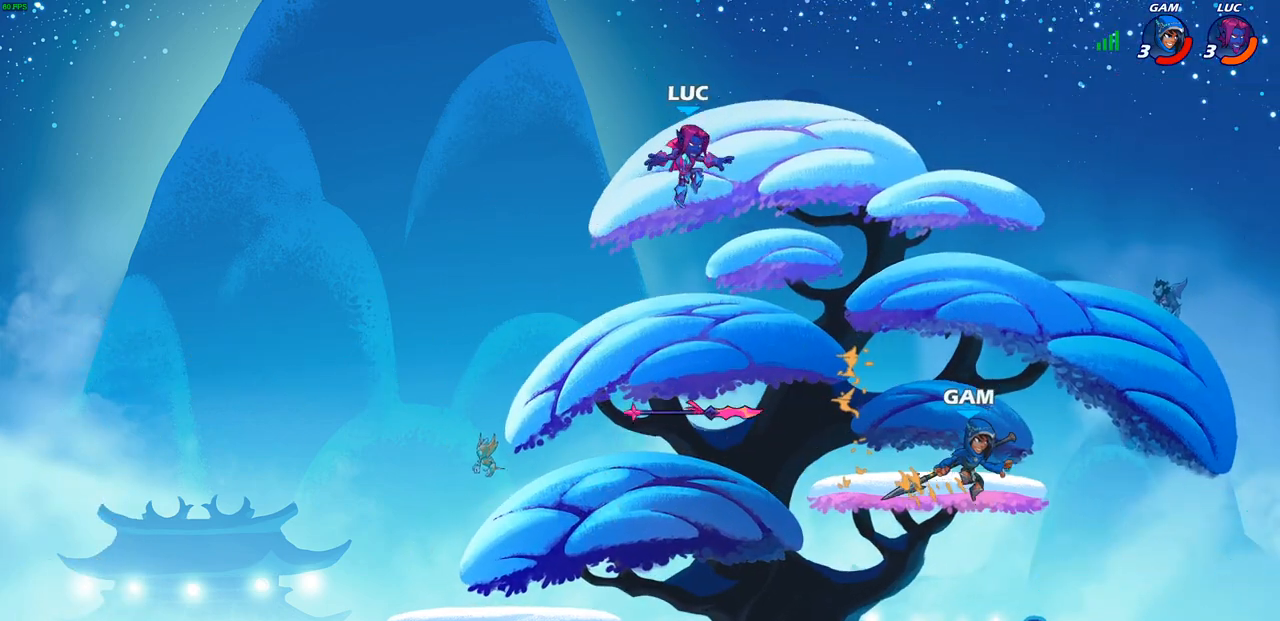
{"buttons": [], "left_stick": "down-left", "right_stick": "center", "events": [[50, "left_stick", "down"], [183, "left_stick", "down-left"]]}
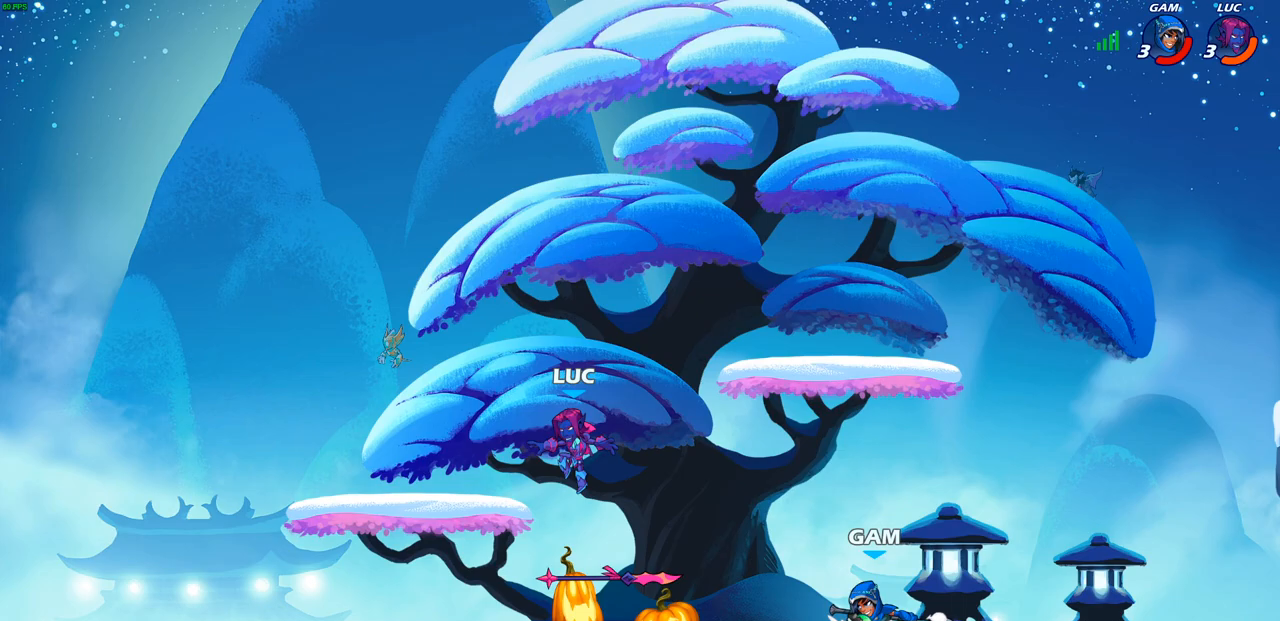
{"buttons": [], "left_stick": "up-right", "right_stick": "center", "events": [[117, "left_stick", "up-left"], [167, "R1", "down"], [233, "left_stick", "up-right"], [267, "CROSS", "down"], [350, "R1", "up"], [400, "CROSS", "up"]]}
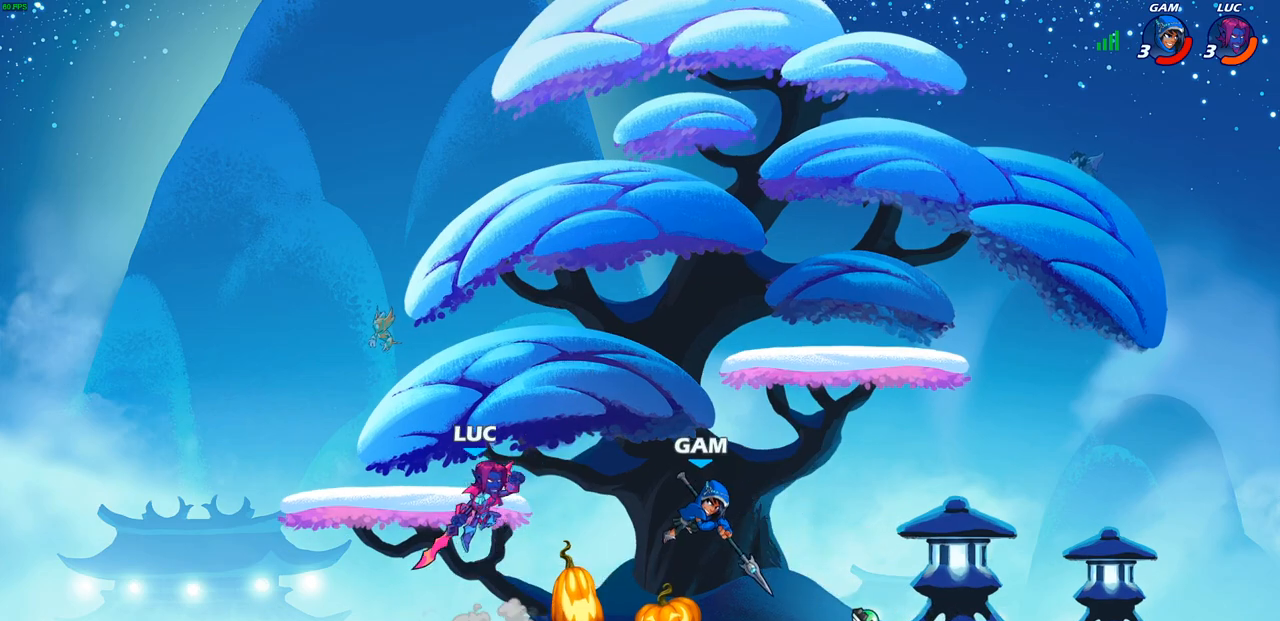
{"buttons": [], "left_stick": "left", "right_stick": "center", "events": [[50, "left_stick", "right"], [167, "SQUARE", "down"], [233, "SQUARE", "up"], [283, "left_stick", "up"], [367, "left_stick", "left"]]}
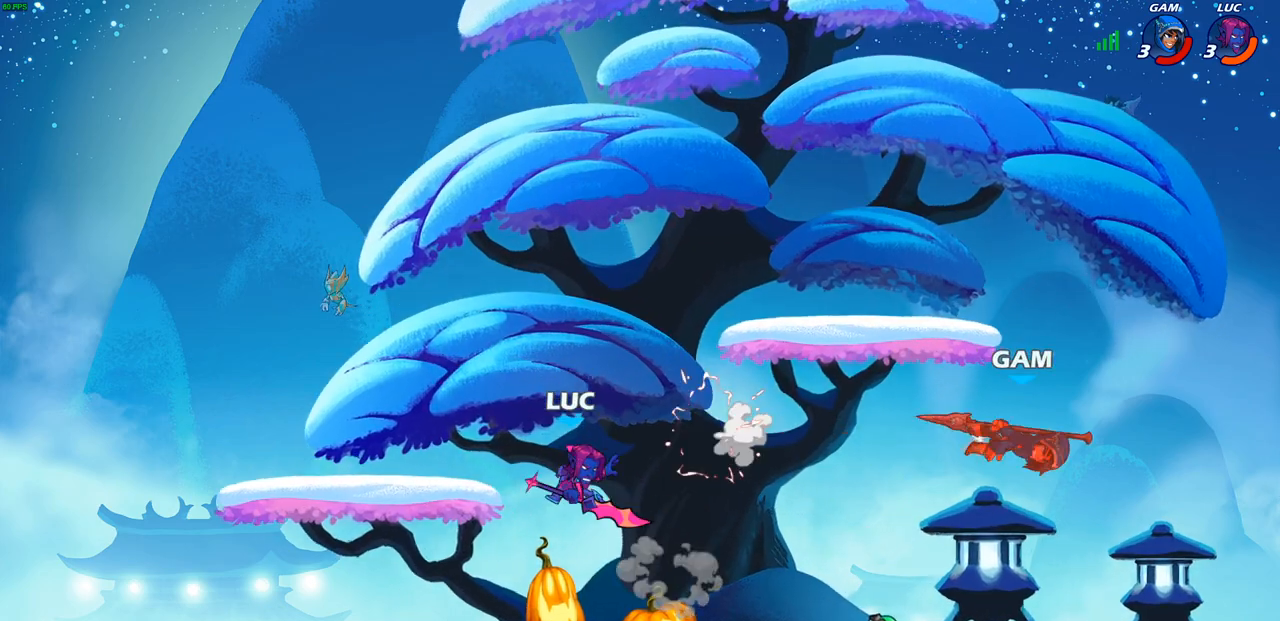
{"buttons": [], "left_stick": "right", "right_stick": "center", "events": [[133, "left_stick", "up"], [217, "left_stick", "right"], [317, "R2", "down"], [467, "R2", "up"]]}
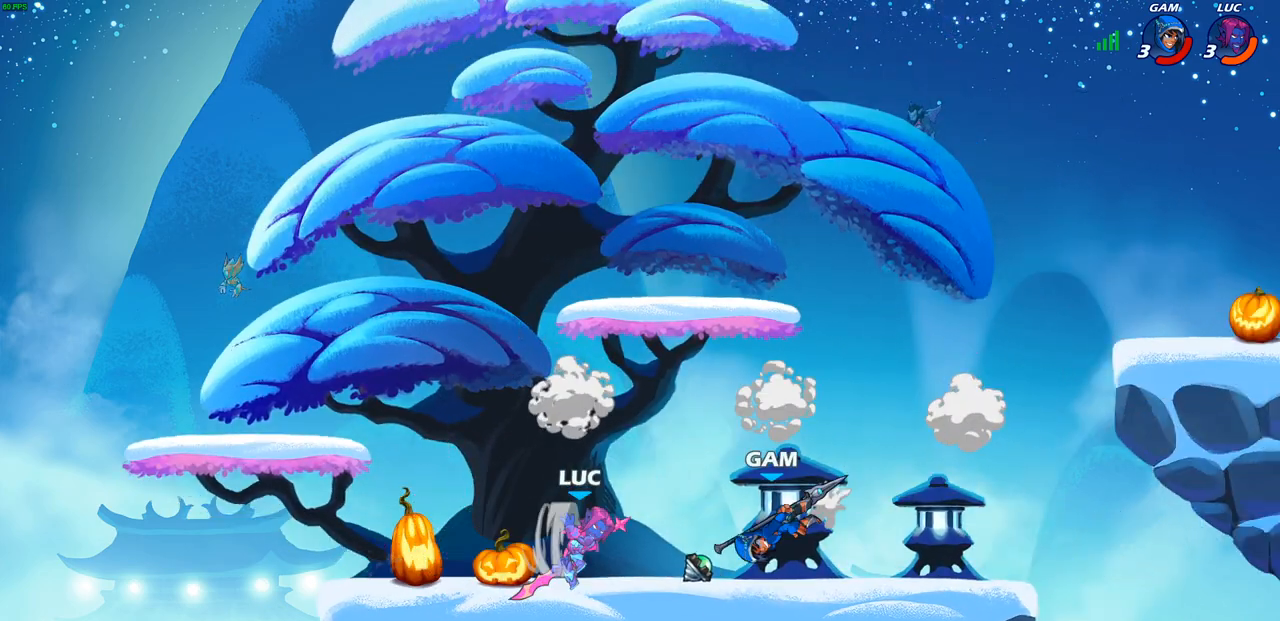
{"buttons": [], "left_stick": "center", "right_stick": "center", "events": [[17, "CIRCLE", "down"], [50, "left_stick", "center"], [100, "CIRCLE", "up"]]}
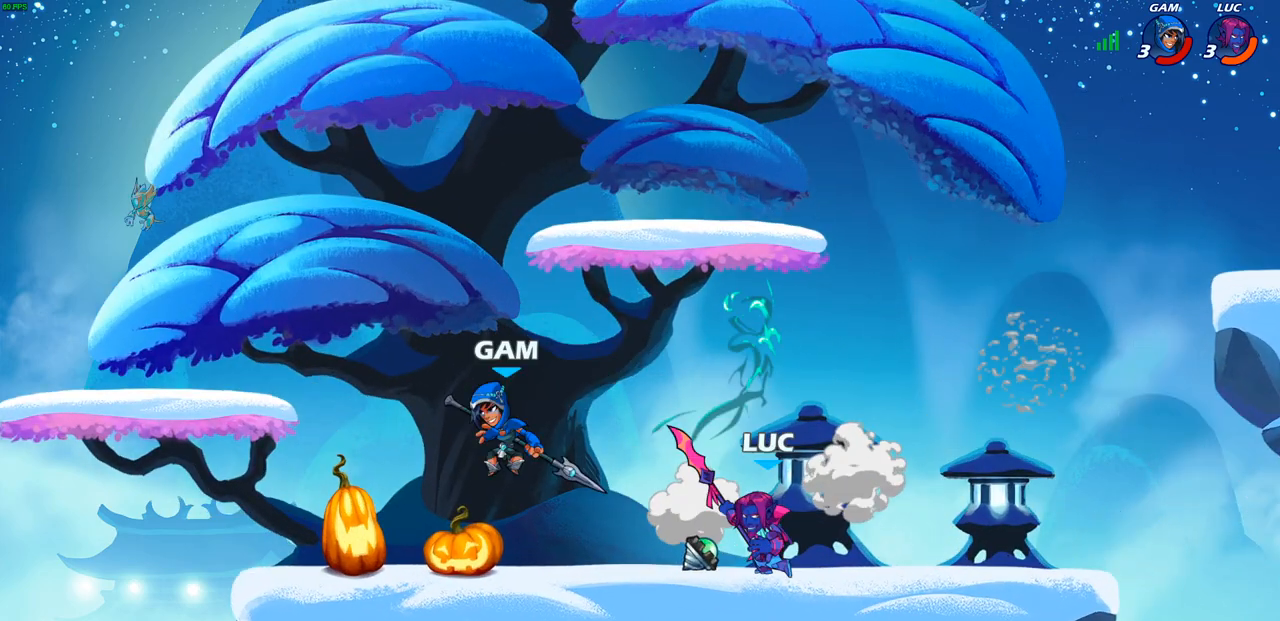
{"buttons": [], "left_stick": "down-right", "right_stick": "center", "events": [[117, "left_stick", "right"], [217, "CROSS", "down"], [400, "CROSS", "up"], [467, "left_stick", "down-right"]]}
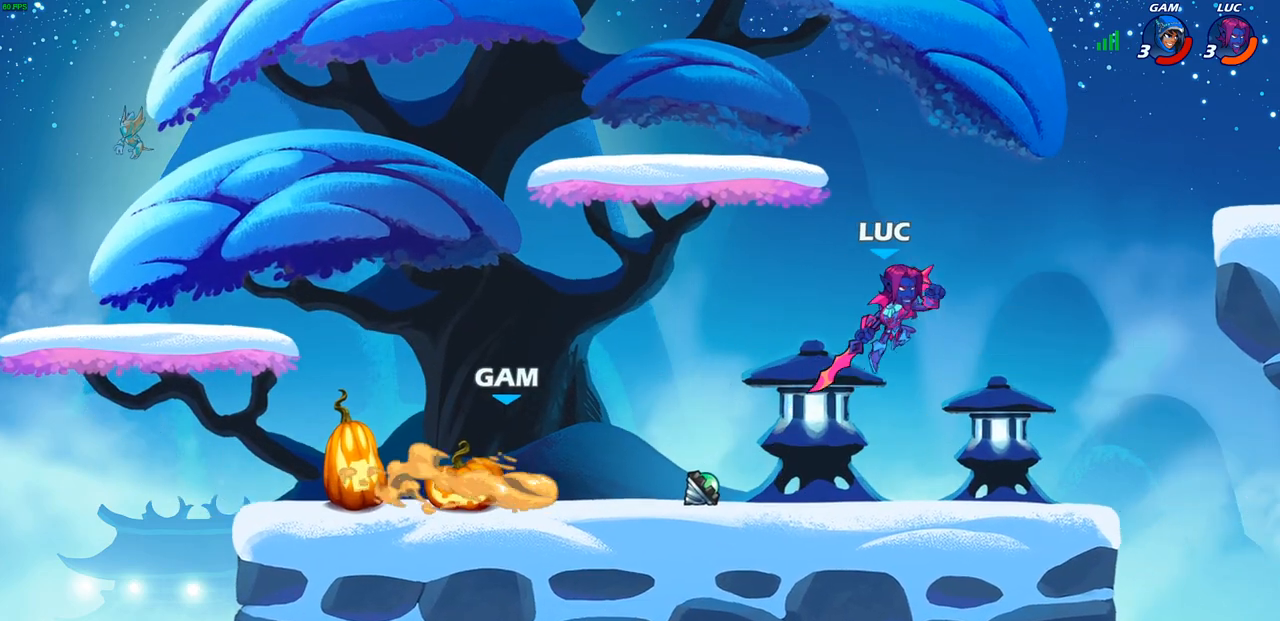
{"buttons": [], "left_stick": "center", "right_stick": "center", "events": [[33, "left_stick", "down-left"], [367, "CIRCLE", "down"], [450, "CIRCLE", "up"], [467, "left_stick", "center"]]}
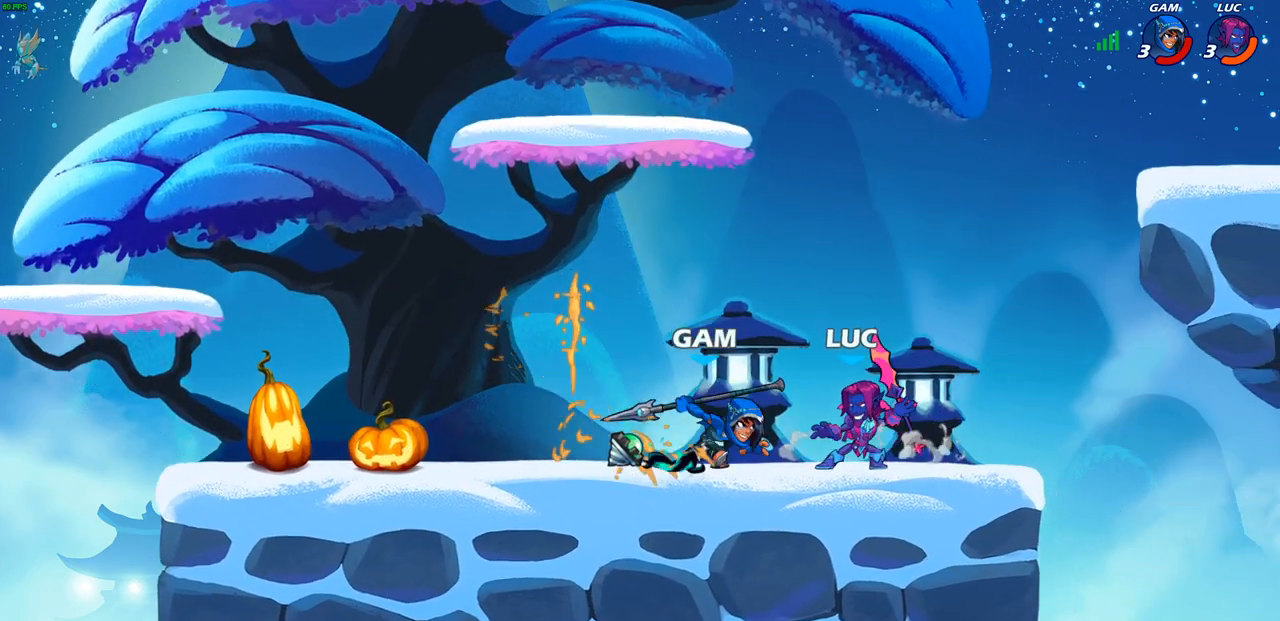
{"buttons": [], "left_stick": "center", "right_stick": "center", "events": []}
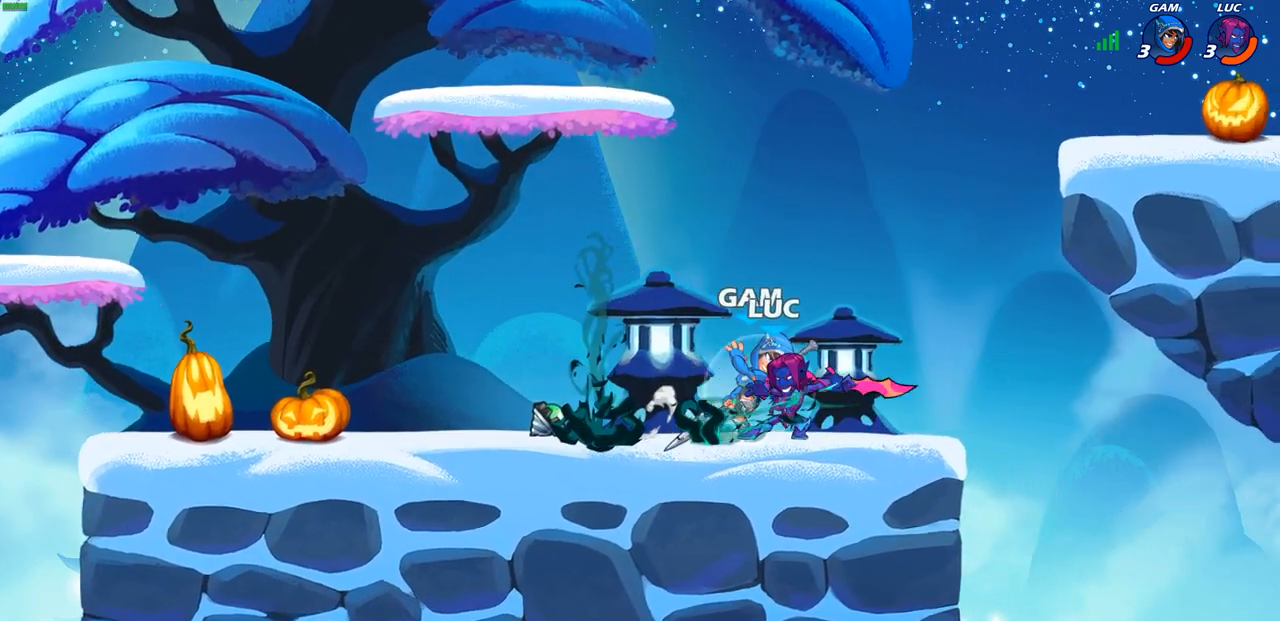
{"buttons": ["R2"], "left_stick": "up-right", "right_stick": "center", "events": [[167, "left_stick", "right"], [283, "CROSS", "down"], [283, "left_stick", "up-left"], [350, "R2", "down"], [383, "left_stick", "up-right"], [433, "CROSS", "up"]]}
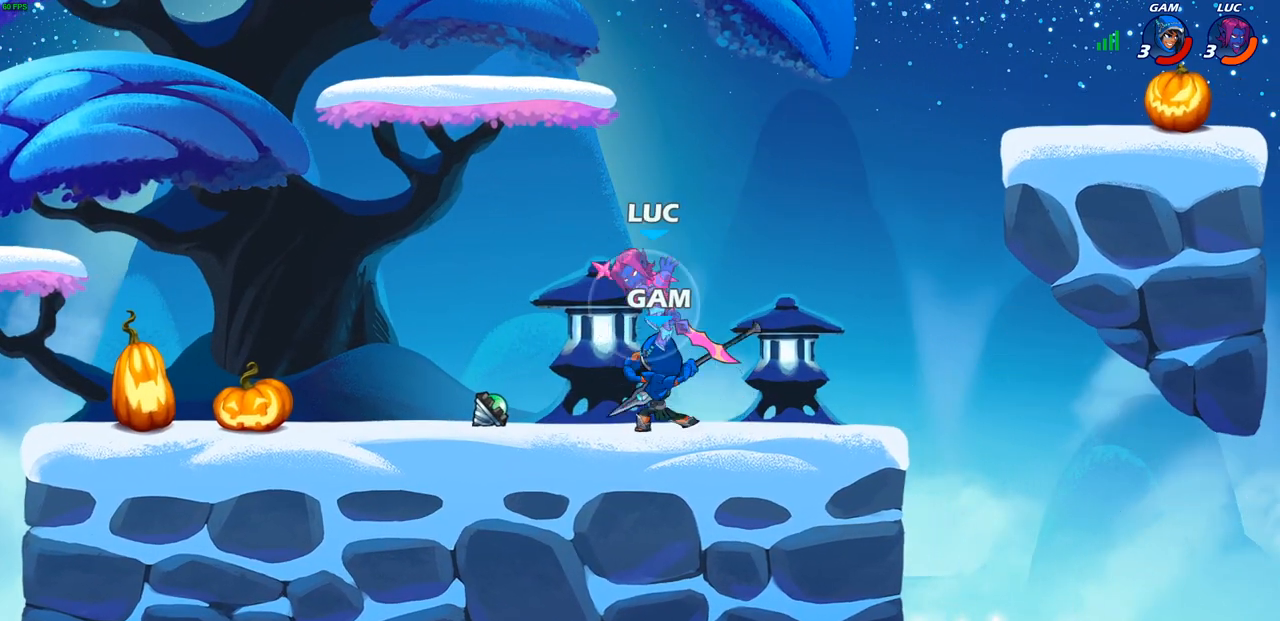
{"buttons": [], "left_stick": "center", "right_stick": "center", "events": [[50, "R2", "up"], [83, "left_stick", "down-right"], [317, "left_stick", "down-left"], [417, "SQUARE", "down"], [417, "left_stick", "center"], [467, "SQUARE", "up"]]}
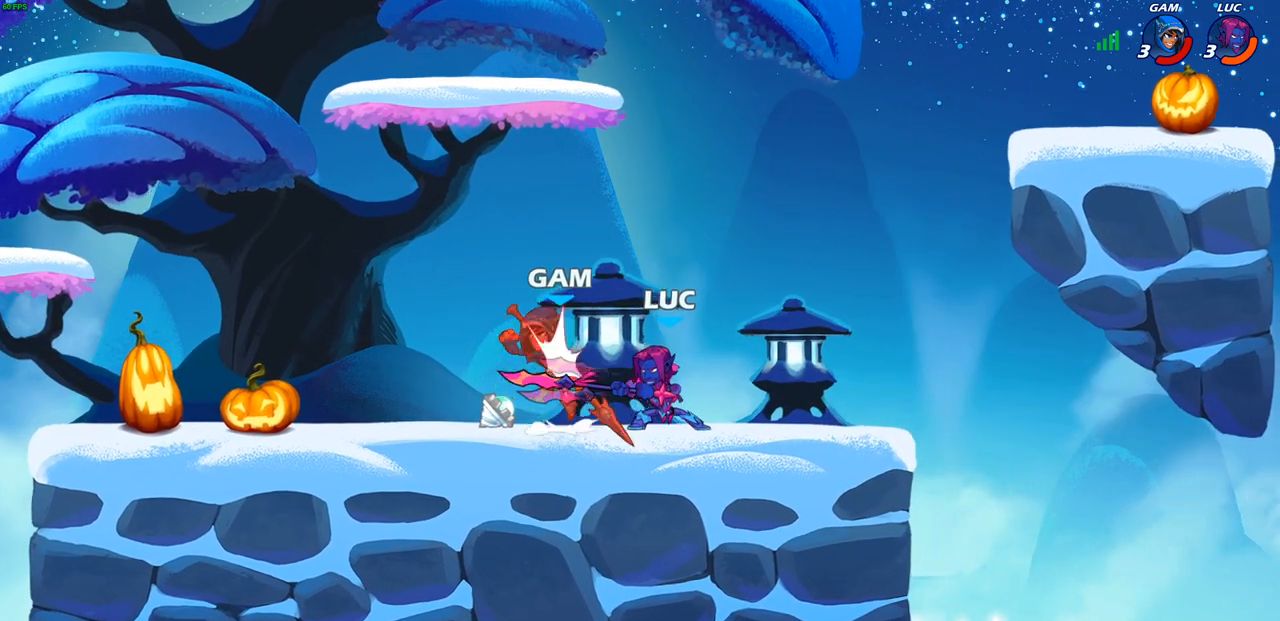
{"buttons": [], "left_stick": "left", "right_stick": "center", "events": [[83, "SQUARE", "down"], [150, "SQUARE", "up"], [233, "SQUARE", "down"], [333, "SQUARE", "up"], [417, "left_stick", "left"]]}
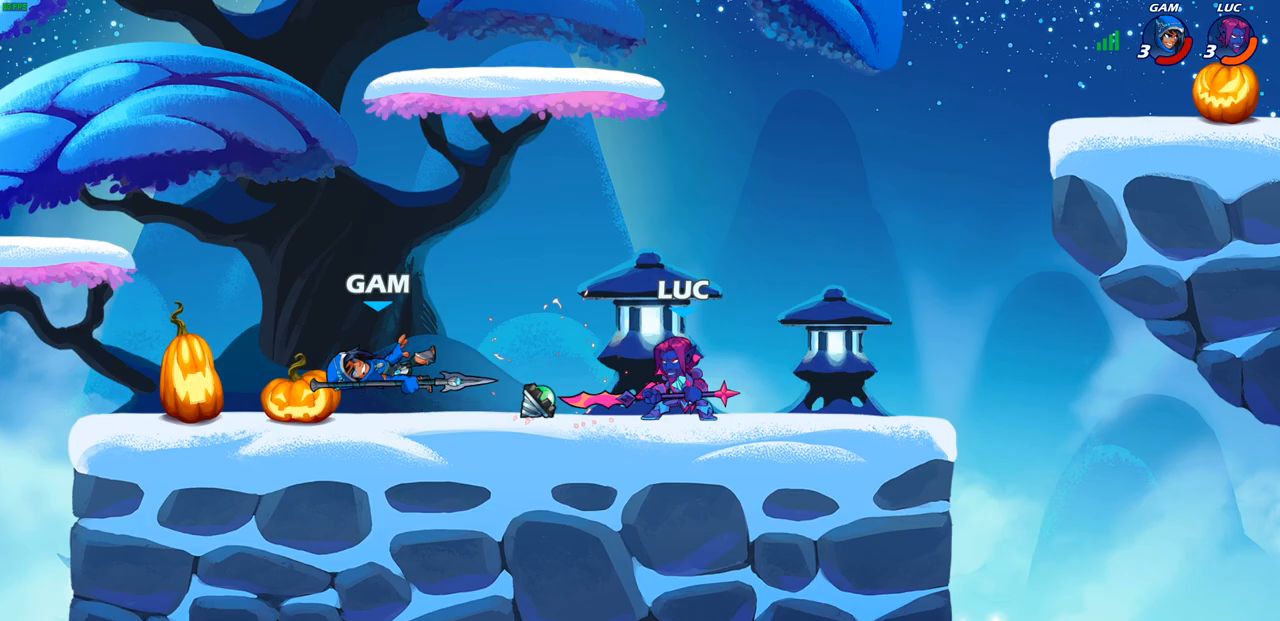
{"buttons": [], "left_stick": "center", "right_stick": "center", "events": [[33, "R2", "down"], [83, "CIRCLE", "down"], [117, "R2", "up"], [167, "CIRCLE", "up"], [333, "left_stick", "center"]]}
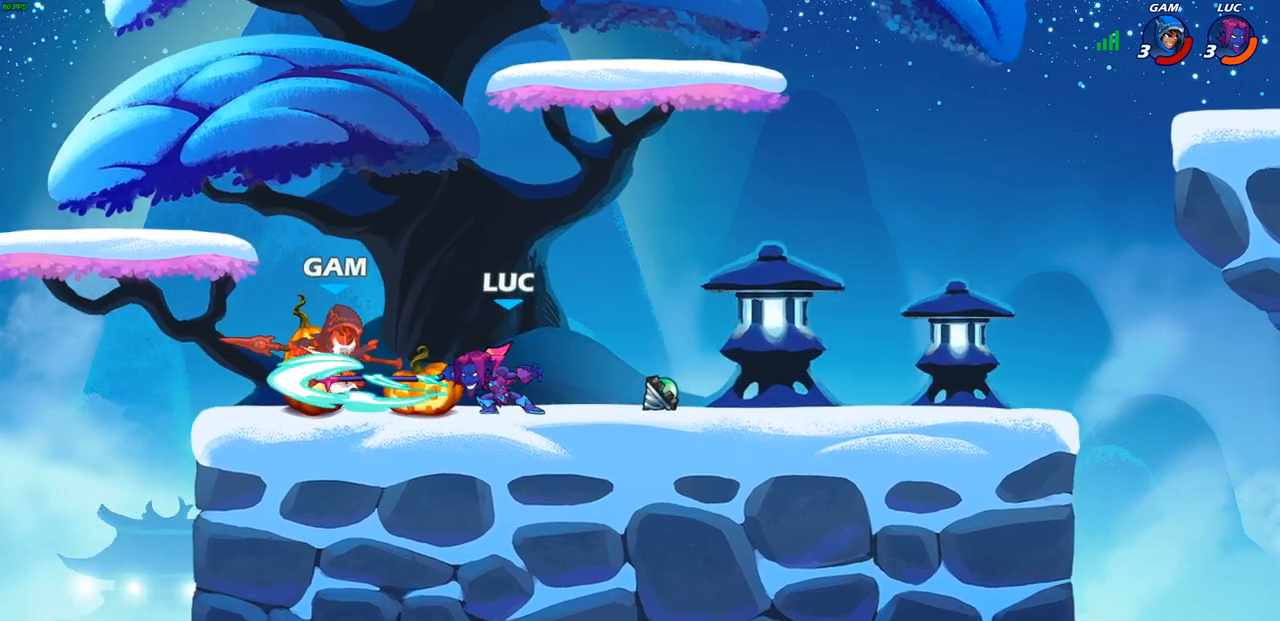
{"buttons": [], "left_stick": "center", "right_stick": "center", "events": []}
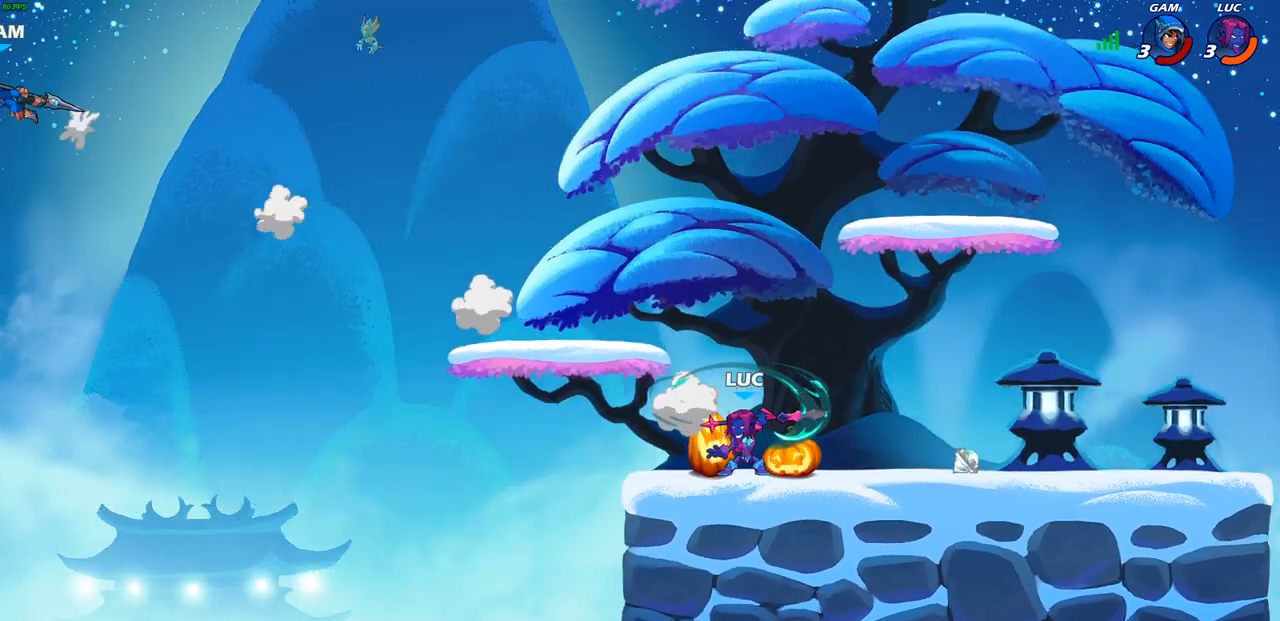
{"buttons": [], "left_stick": "right", "right_stick": "center", "events": [[200, "left_stick", "right"], [250, "CROSS", "down"], [333, "CROSS", "up"]]}
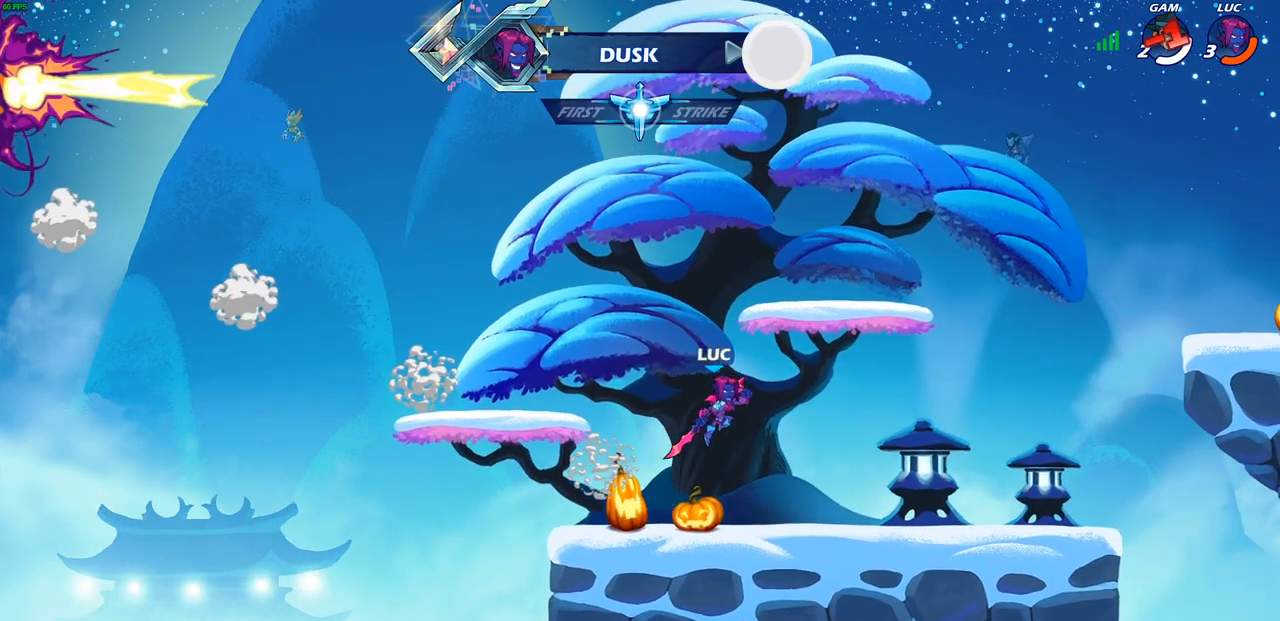
{"buttons": [], "left_stick": "center", "right_stick": "center", "events": [[350, "R1", "down"], [417, "R1", "up"], [450, "left_stick", "center"]]}
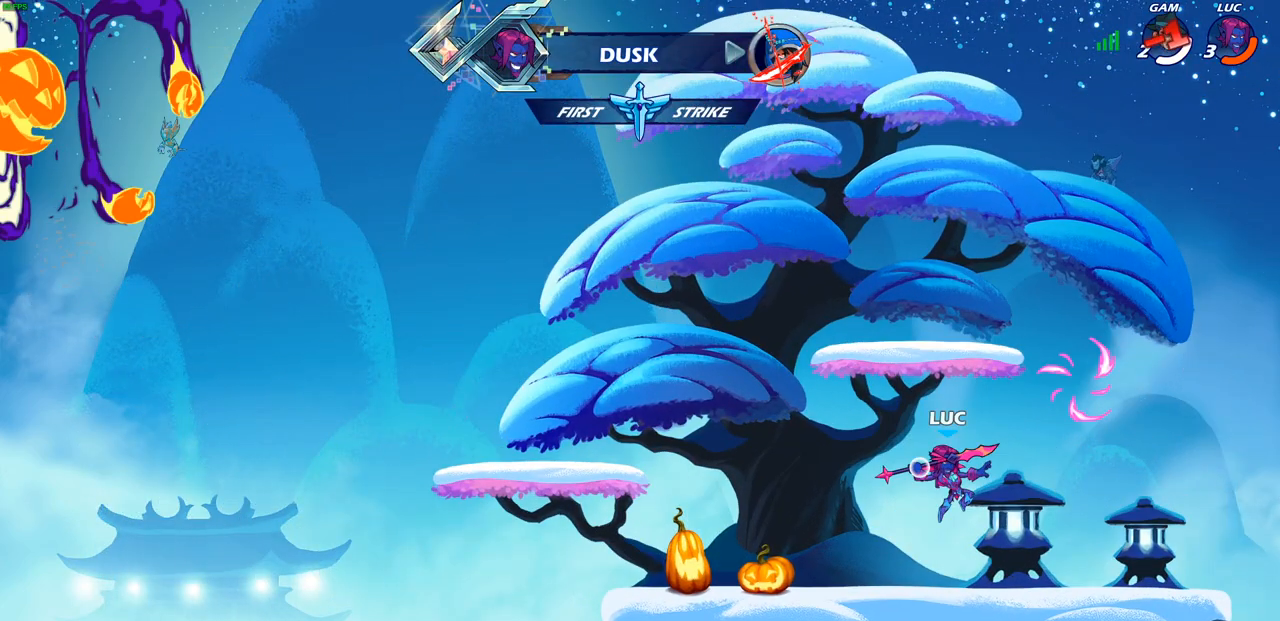
{"buttons": [], "left_stick": "right", "right_stick": "center", "events": [[217, "left_stick", "right"], [317, "CROSS", "down"], [433, "CROSS", "up"]]}
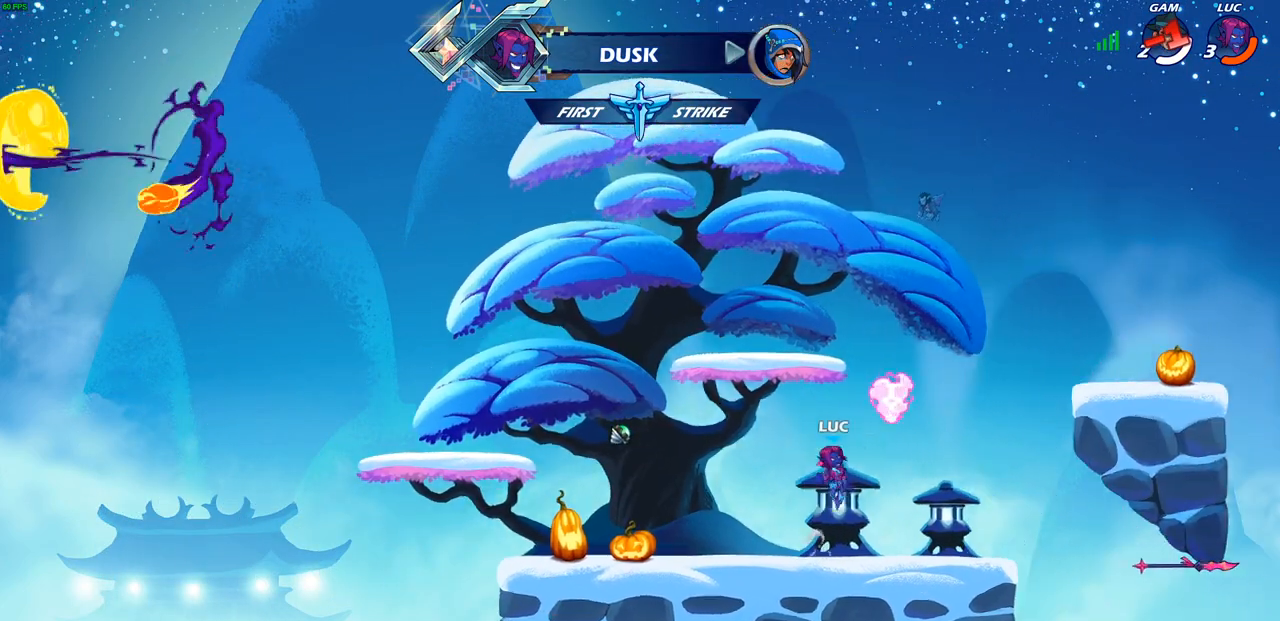
{"buttons": ["SQUARE", "R2"], "left_stick": "center", "right_stick": "center", "events": [[117, "R1", "down"], [200, "R1", "up"], [200, "left_stick", "center"], [317, "R2", "down"], [367, "SQUARE", "down"]]}
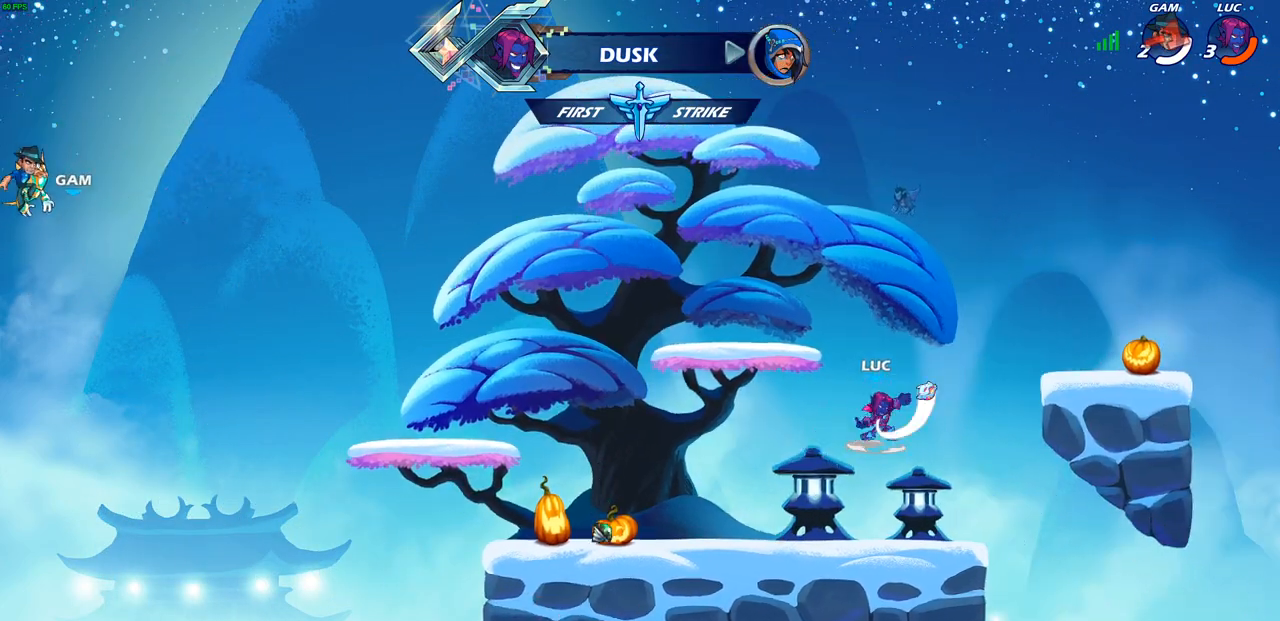
{"buttons": [], "left_stick": "center", "right_stick": "center", "events": [[17, "SQUARE", "up"], [67, "R2", "up"]]}